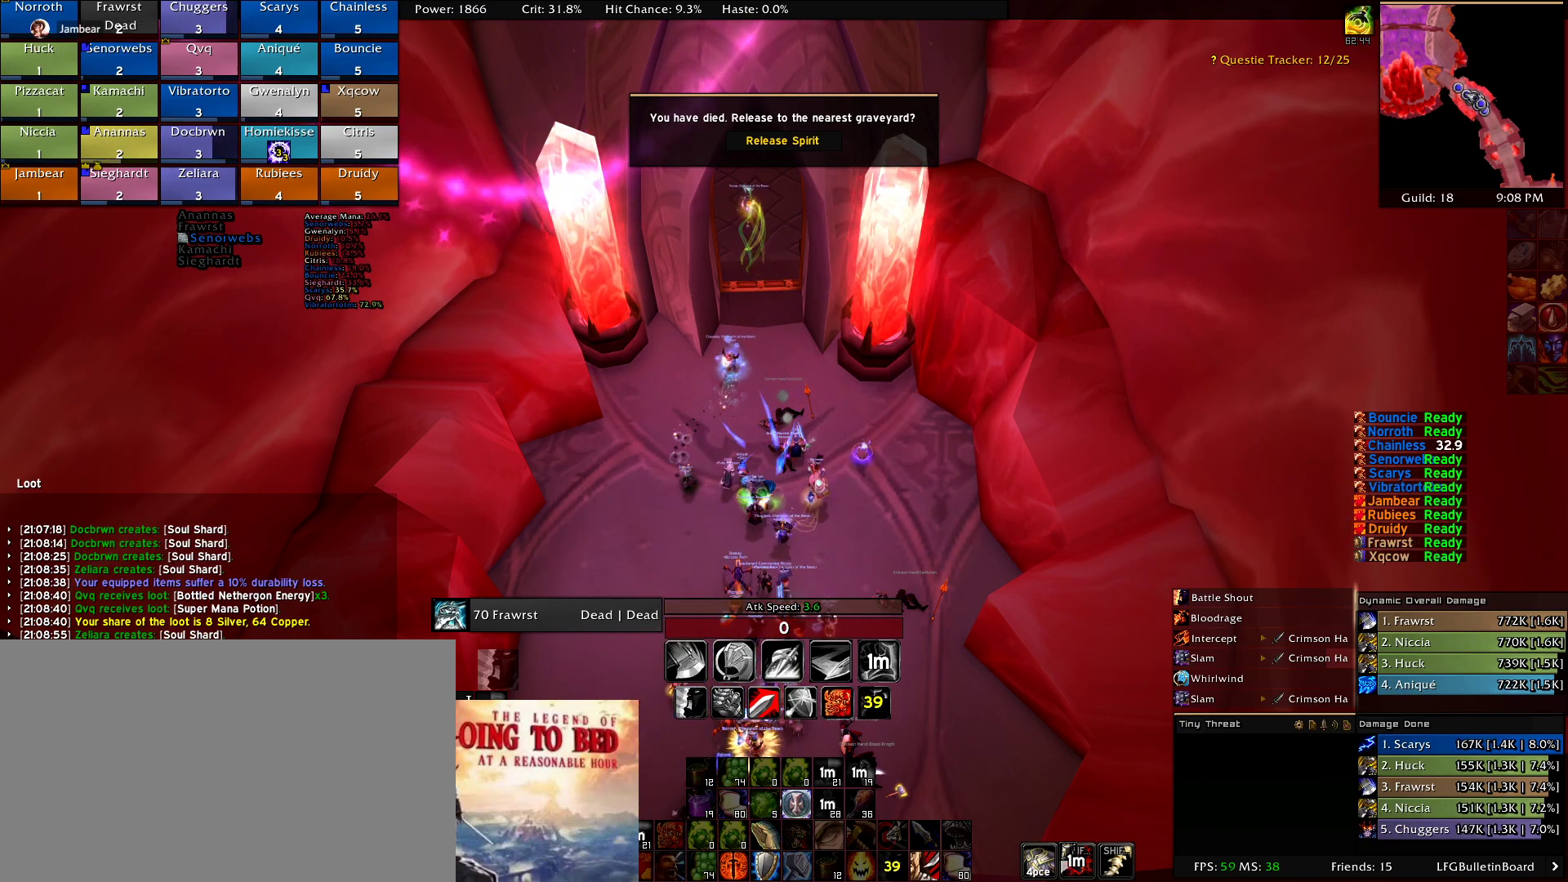
Gameplay with keyboard and mouse; each line is a JSON object with the keys and mouse buttons held at the frame after it. "events" lists presses ("down") and releases ("up") of "1", "2", "3", "4", "5", "a", "alt", "c", "caps_lock", "ctrl", "d", "e", "f", "g", "q", "r", "s", "shift", "t", "tab", "v", "w", "x", "z", "mouse_left", "mouse_wheel" and "mouse_right" between this image and that frame as [ms after this image, input, new state], when the widget could be followed in between. "mouse_left", "mouse_wheel", "mouse_right" = the "left", "wheel", "right" buttons of the "mouse" list. No other keys are recorded. "wheel" means that the mouse wheel is clicked or scrolled. Mouse movement is not recorded.
{"keys": [], "mouse": ["wheel"], "events": [[134, "mouse_wheel", "down"], [284, "mouse_wheel", "up"], [417, "mouse_wheel", "down"]]}
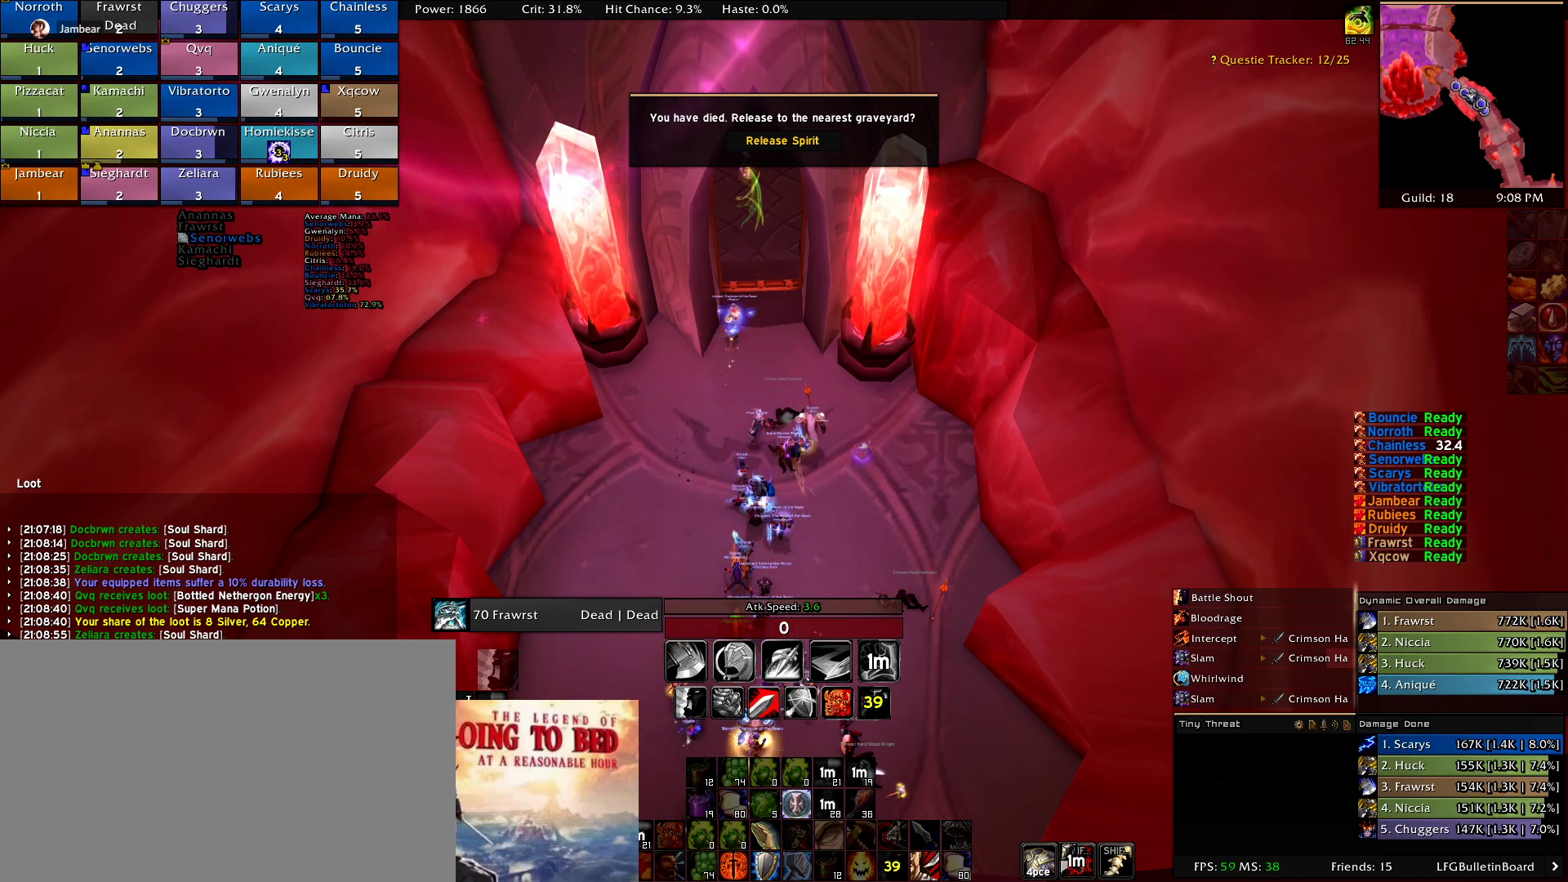
{"keys": [], "mouse": [], "events": [[67, "mouse_wheel", "up"], [200, "mouse_wheel", "down"], [384, "mouse_wheel", "up"]]}
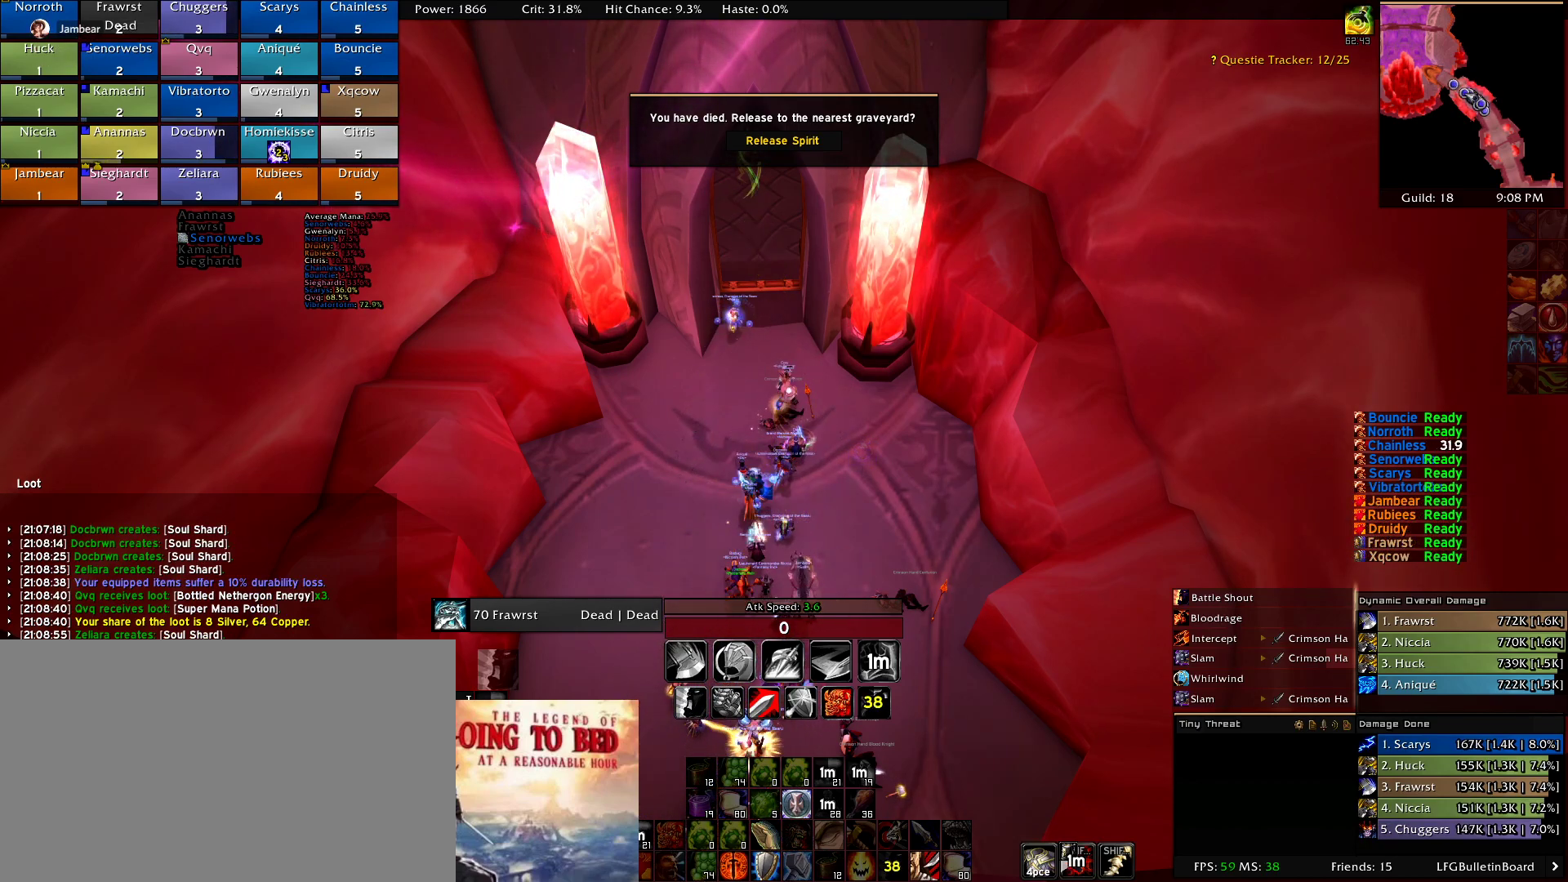
{"keys": [], "mouse": ["wheel"], "events": [[450, "mouse_wheel", "down"]]}
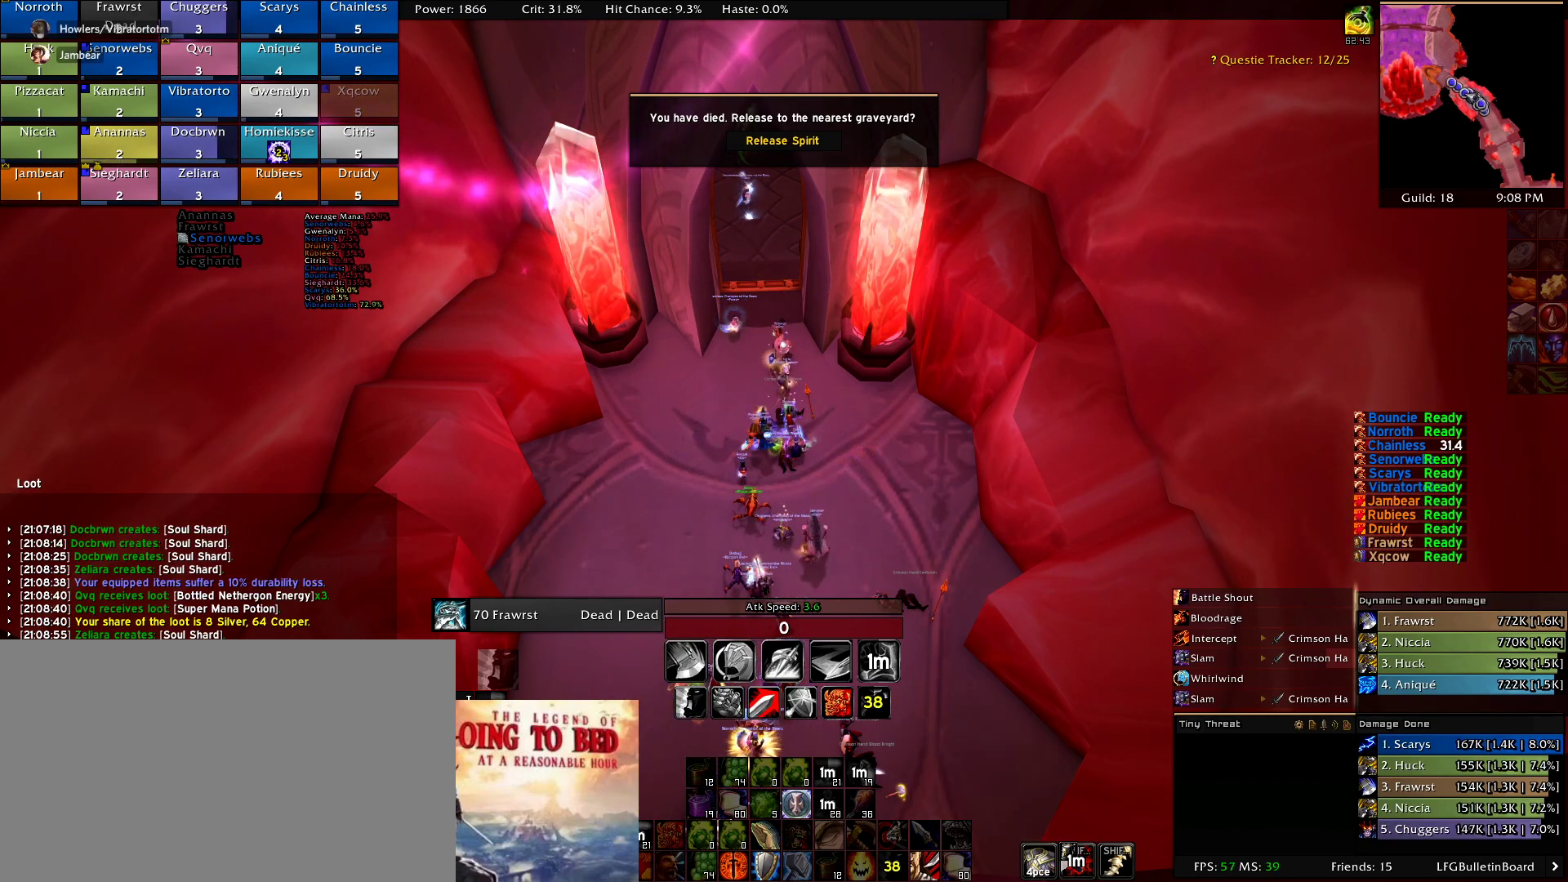
{"keys": [], "mouse": [], "events": [[84, "mouse_wheel", "up"]]}
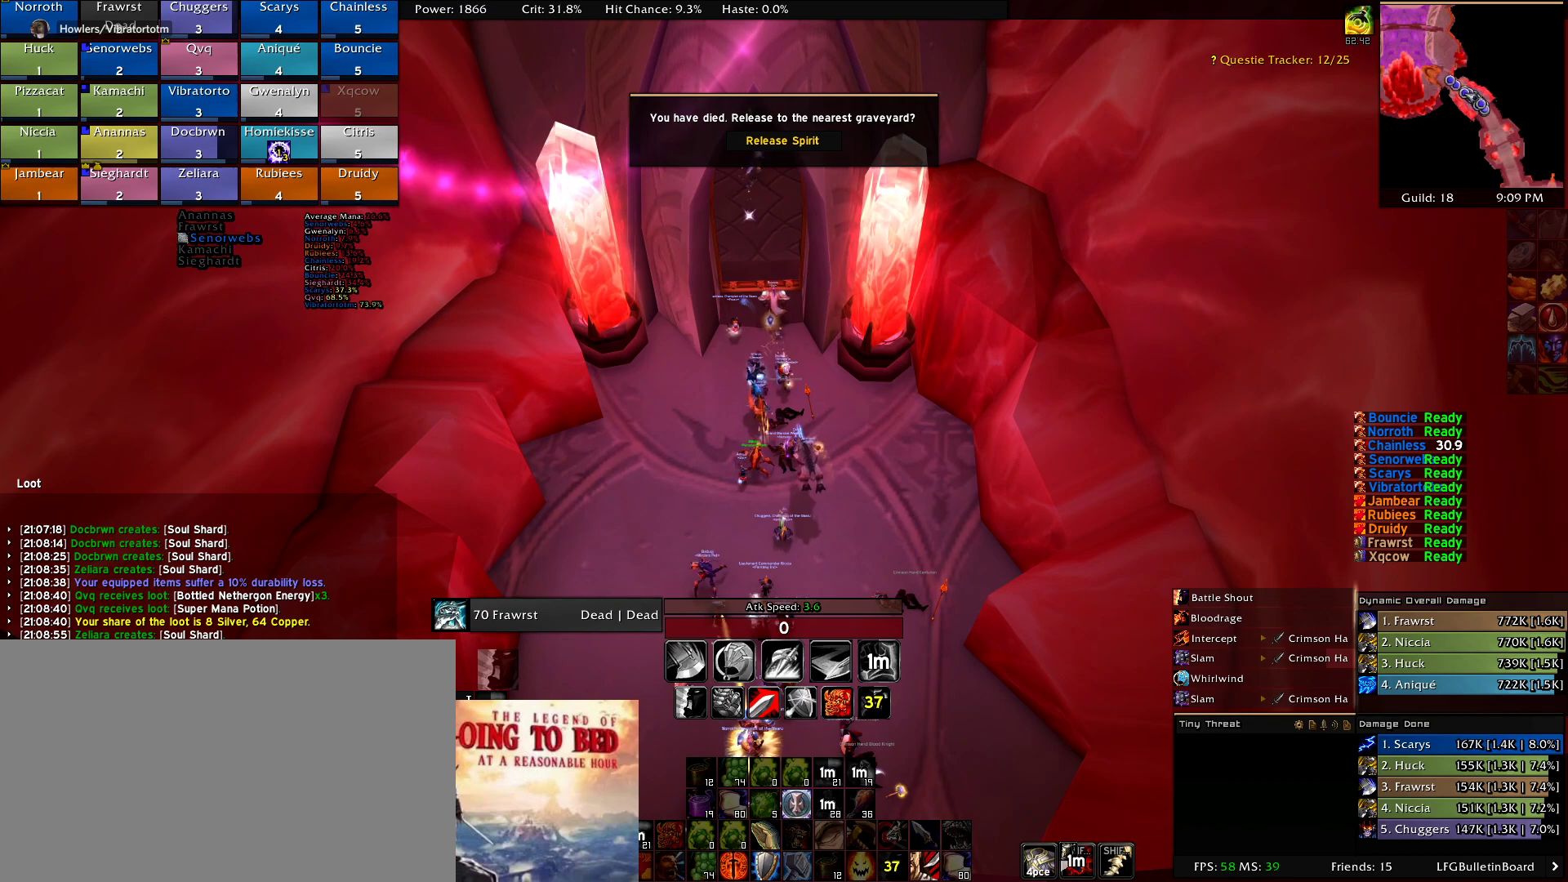
{"keys": [], "mouse": [], "events": [[150, "mouse_left", "down"], [250, "mouse_left", "up"]]}
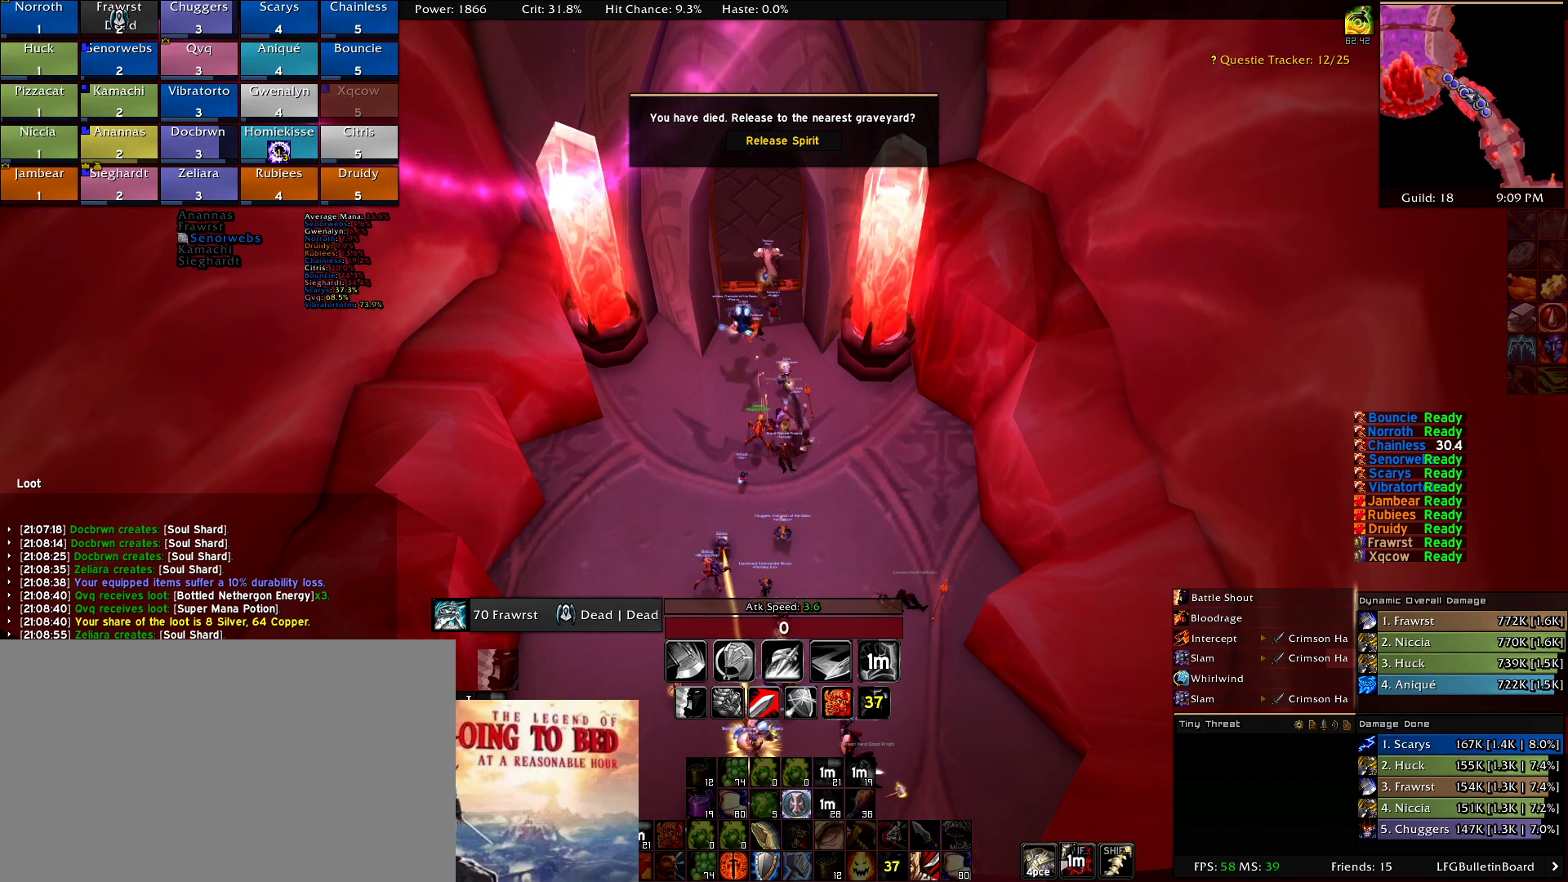
{"keys": [], "mouse": [], "events": []}
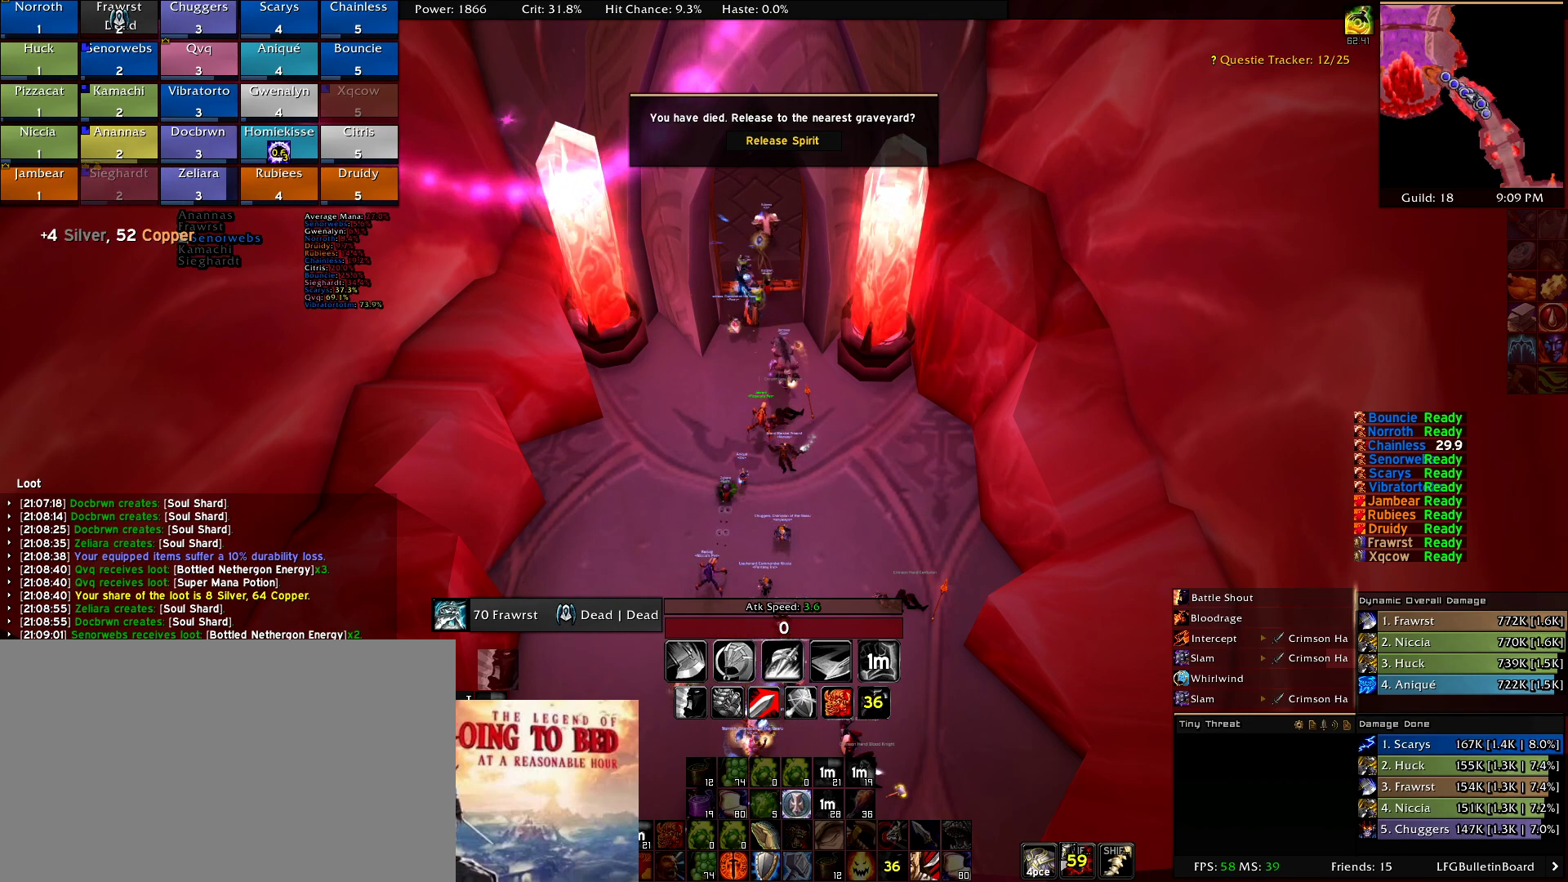
{"keys": [], "mouse": [], "events": [[50, "mouse_wheel", "down"], [134, "mouse_wheel", "up"]]}
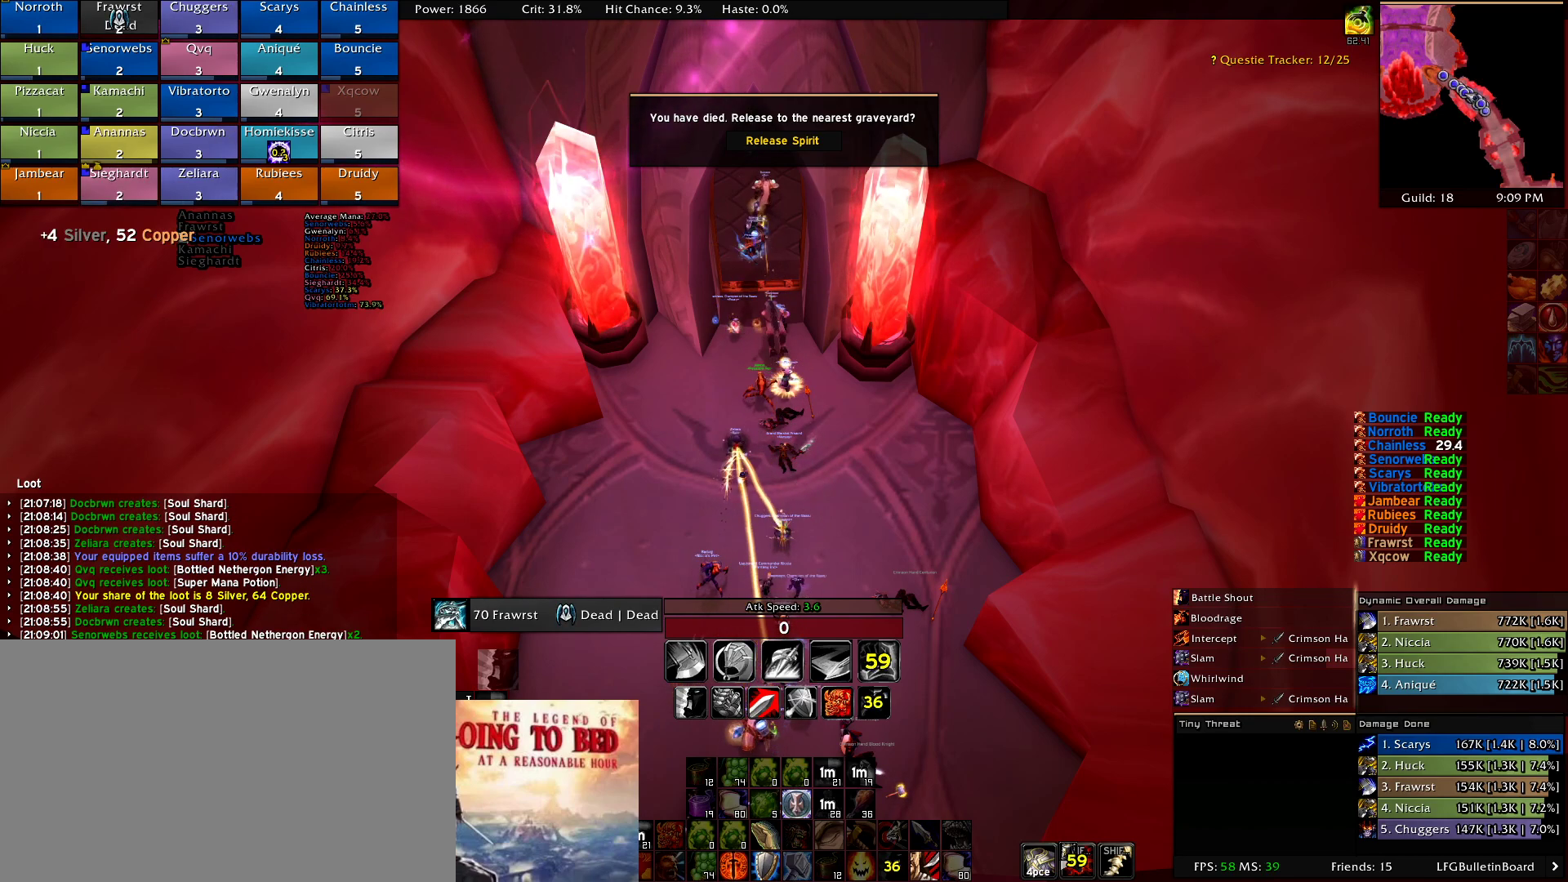
{"keys": [], "mouse": [], "events": [[334, "mouse_left", "down"], [434, "mouse_left", "up"]]}